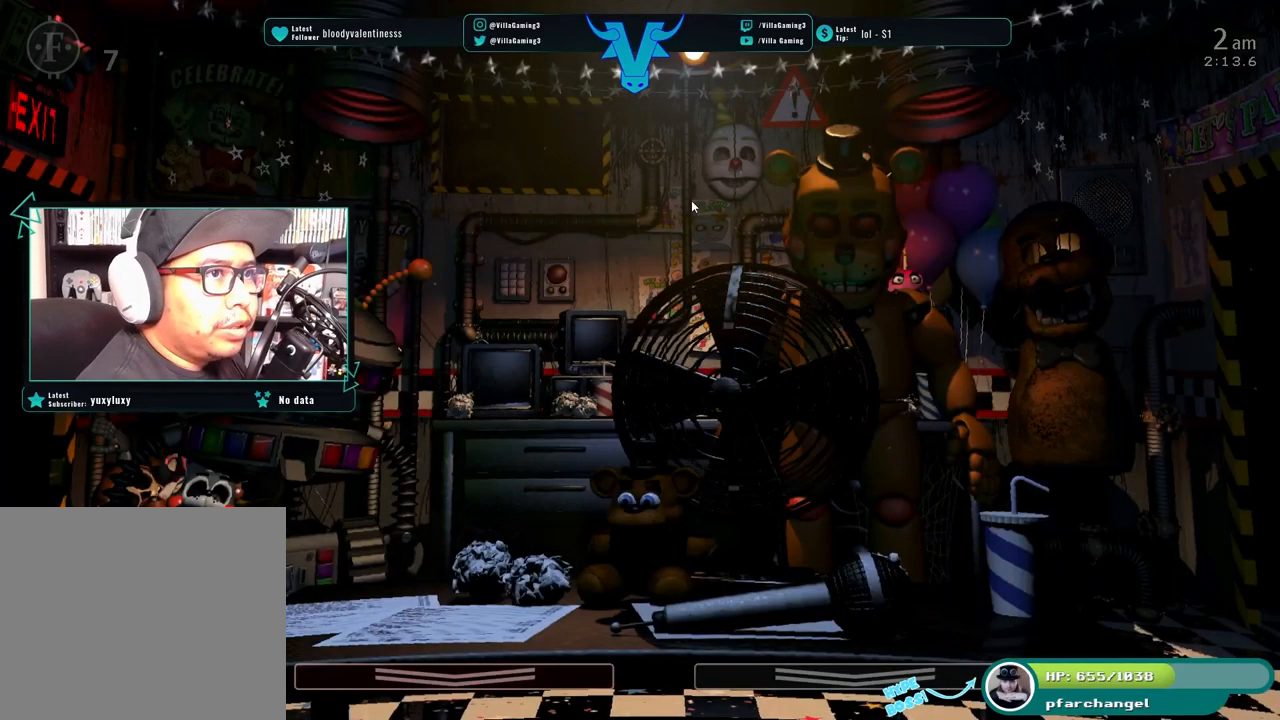
Gameplay with keyboard; each line is a JSON object with the keys held at the frame after it. "events" lists presses ("down") and releases ("up") of "1", "2", "3", "4", "5", "6", "a", "c", "d", "f", "l", "o", "return", "s", "space", "w", "x" and "z" between this image and that frame as [ms after this image, input, new state], when the widget could be followed in between. No other keys are recorded. Mouse input is not recorded.
{"keys": [], "events": [[150, "z", "down"], [266, "z", "up"]]}
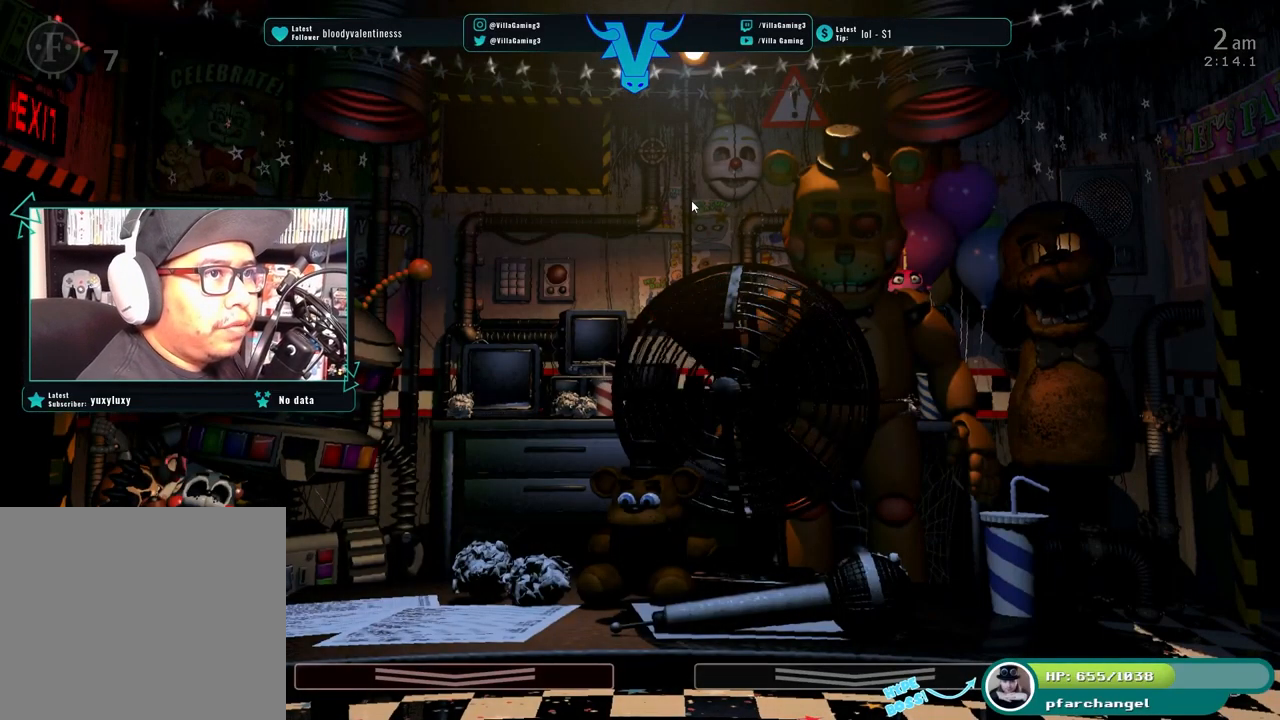
{"keys": [], "events": [[16, "s", "down"], [166, "s", "up"]]}
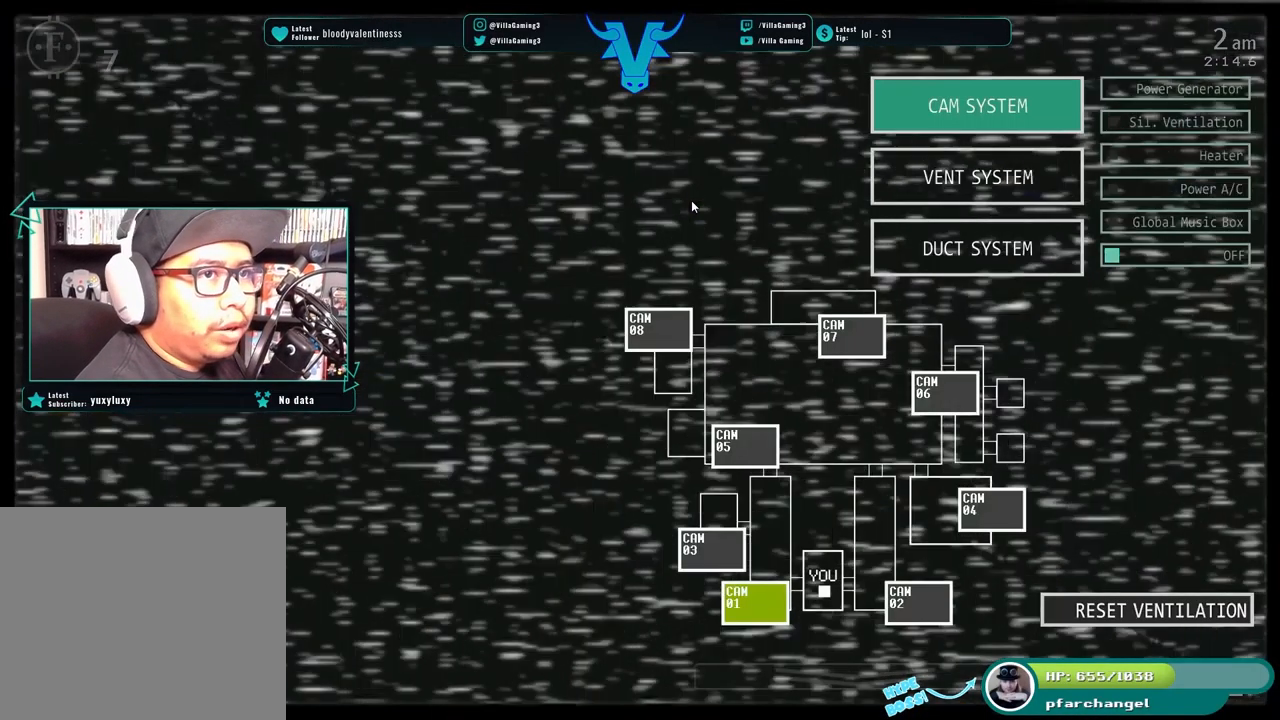
{"keys": [], "events": []}
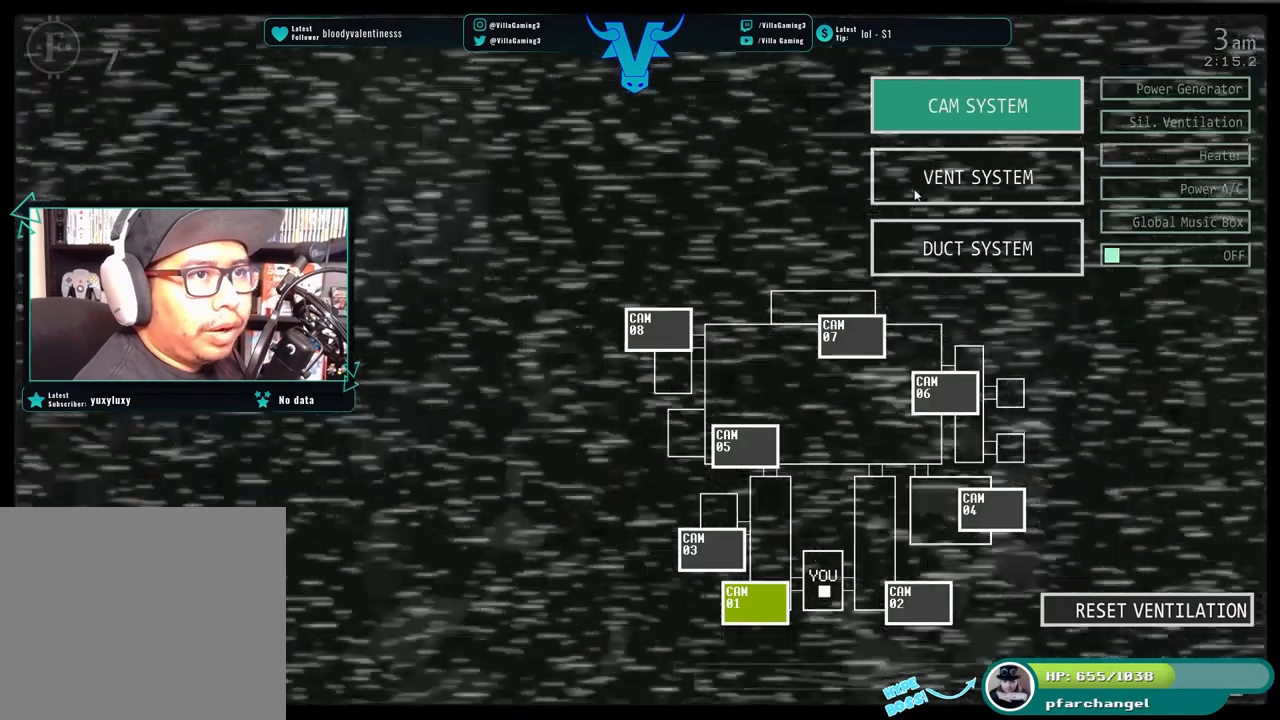
{"keys": [], "events": []}
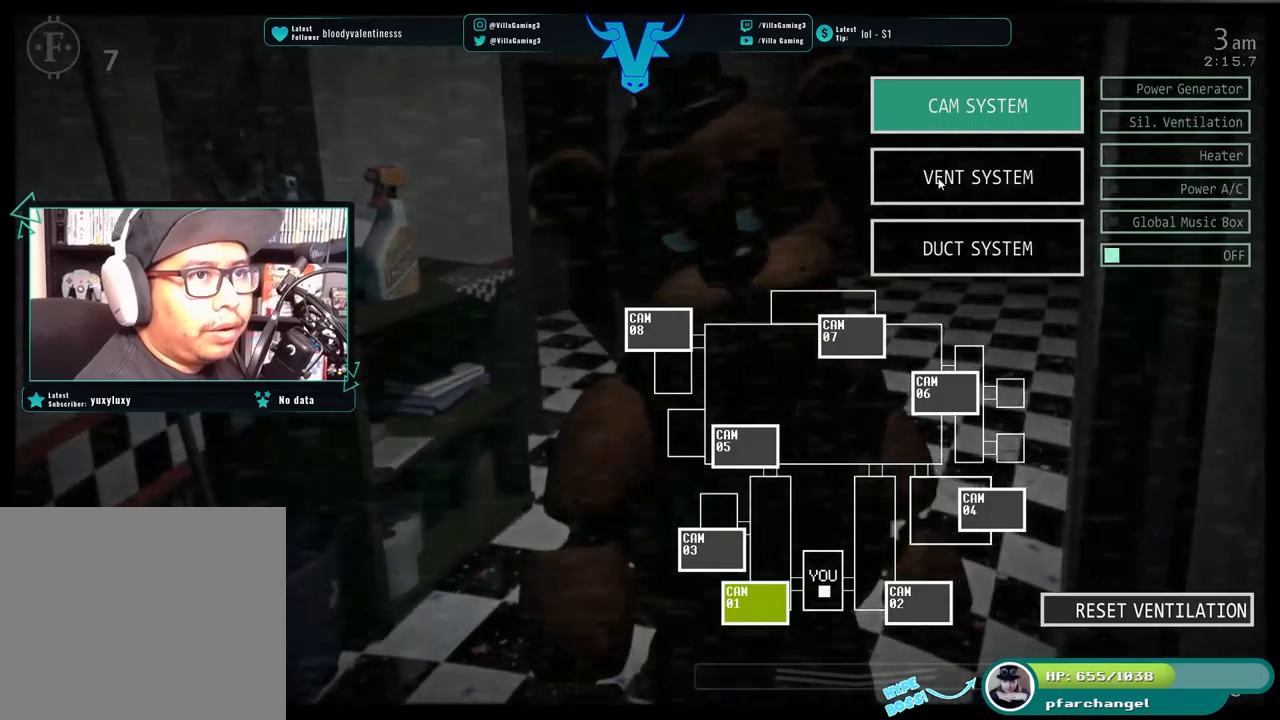
{"keys": ["a"], "events": [[134, "s", "down"], [250, "s", "up"], [400, "a", "down"]]}
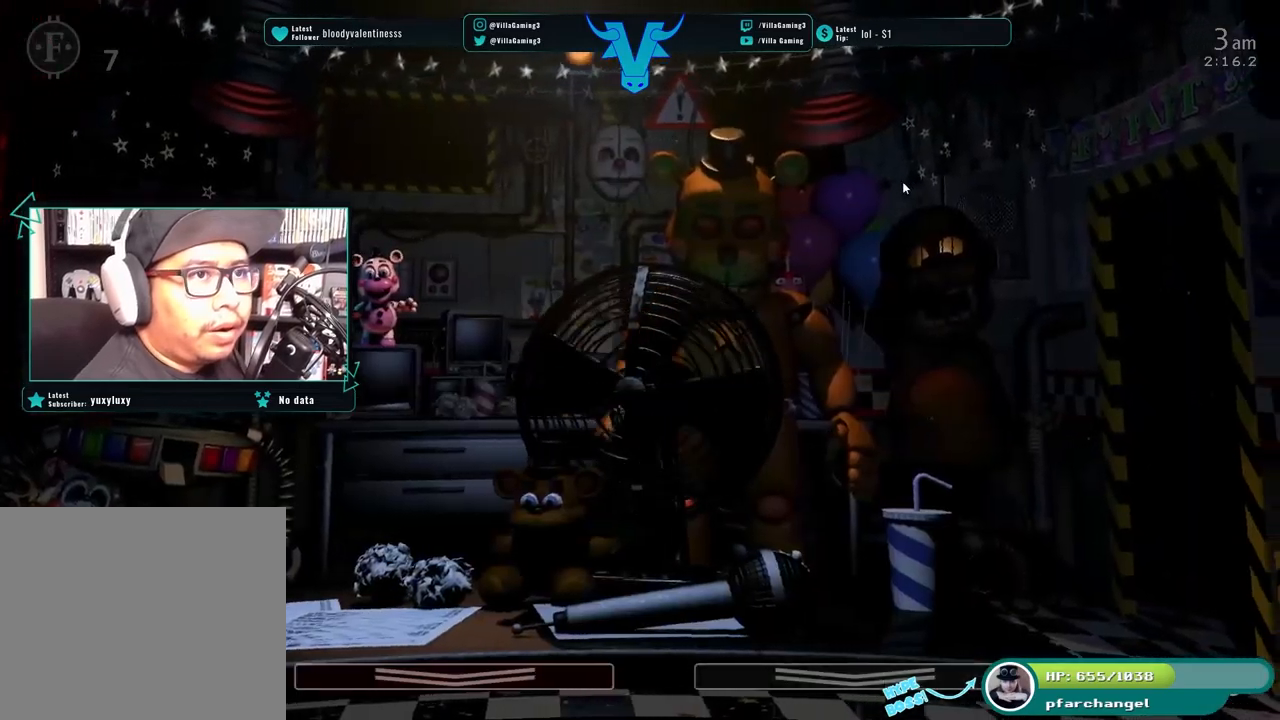
{"keys": [], "events": [[17, "a", "up"]]}
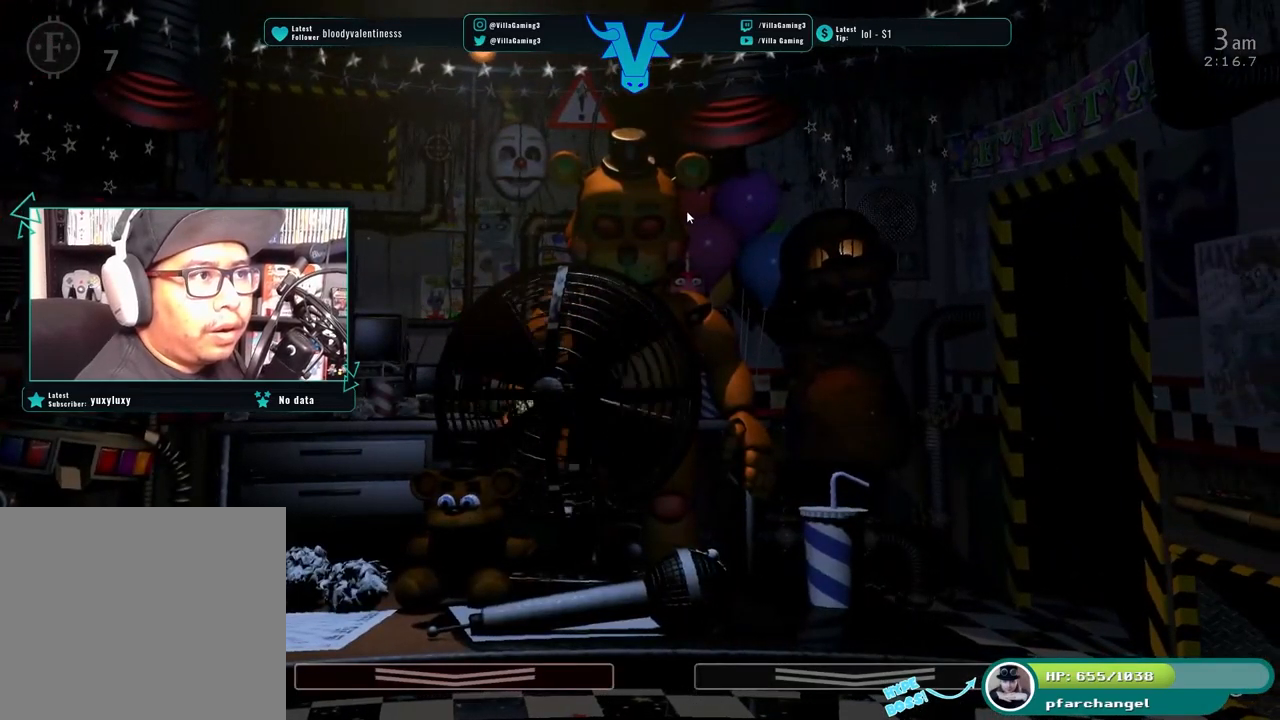
{"keys": [], "events": []}
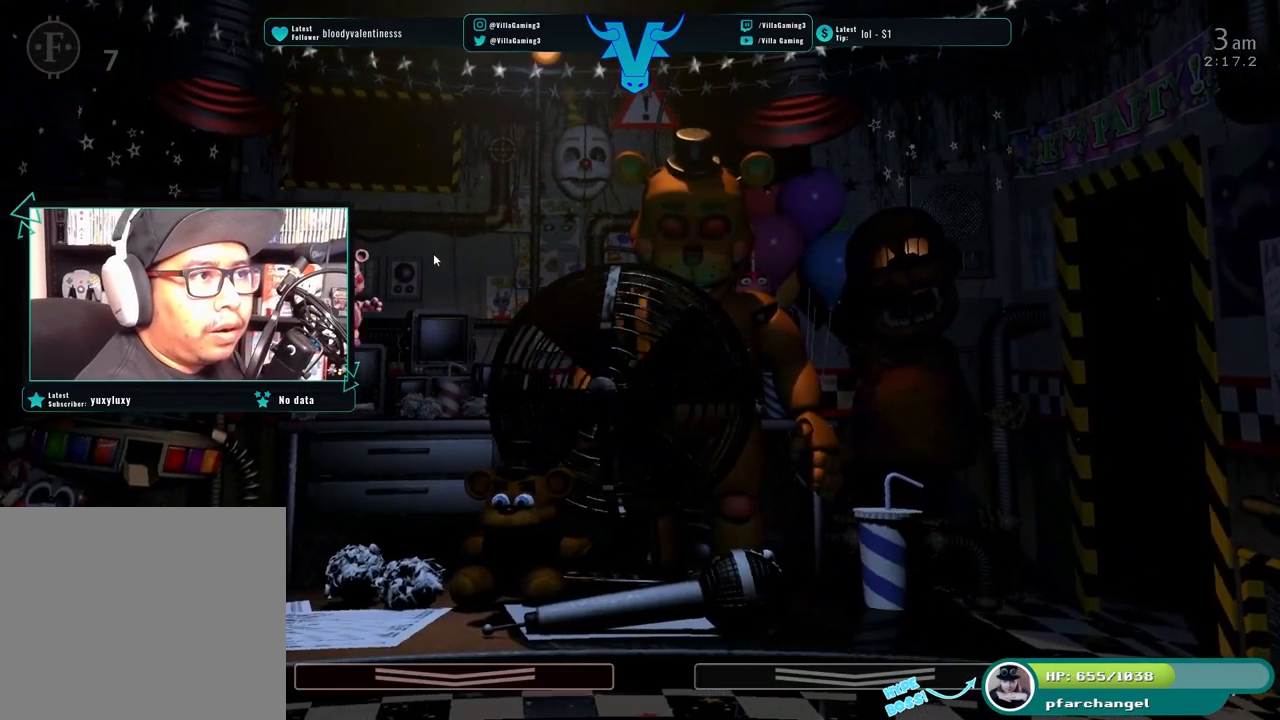
{"keys": []}
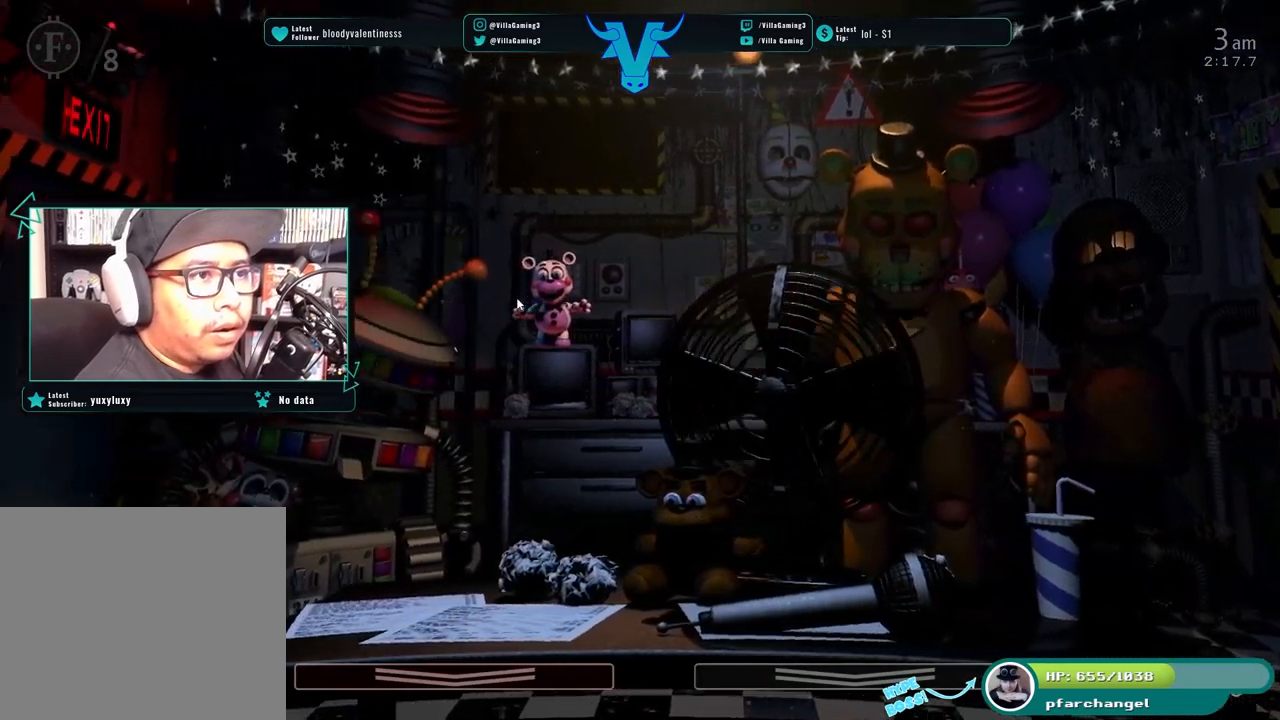
{"keys": [], "events": []}
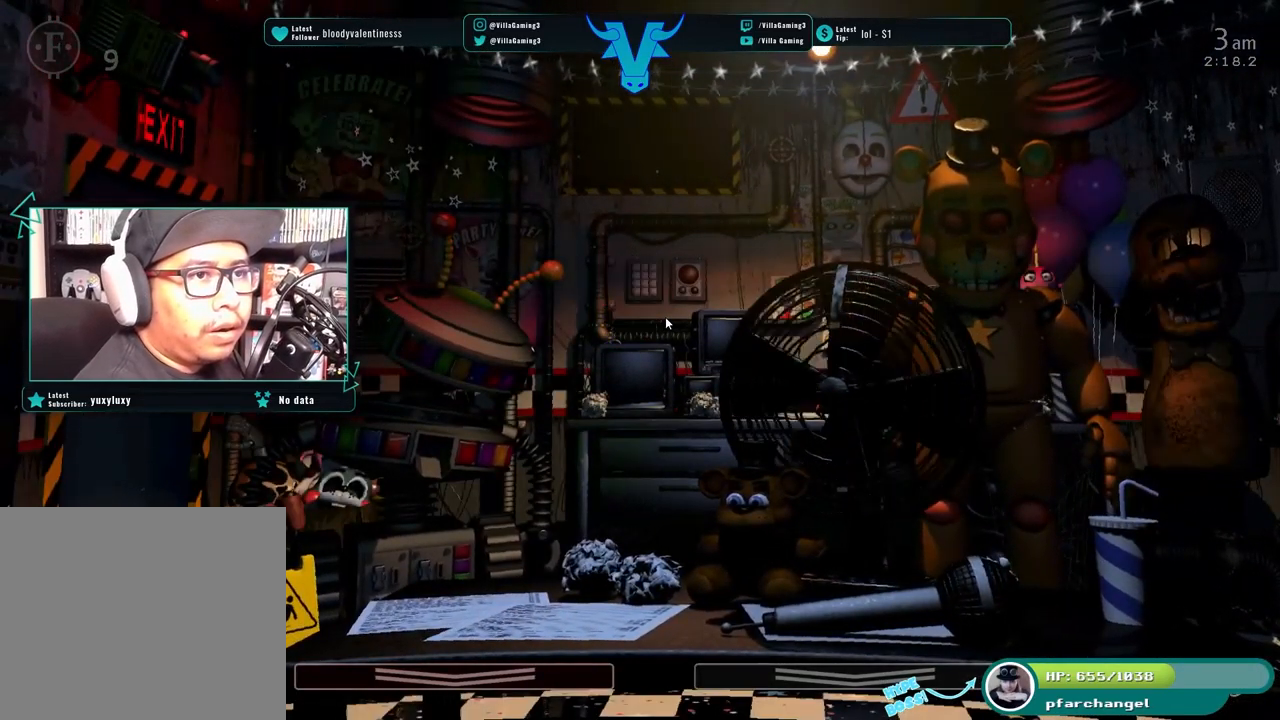
{"keys": ["a"], "events": [[450, "a", "down"]]}
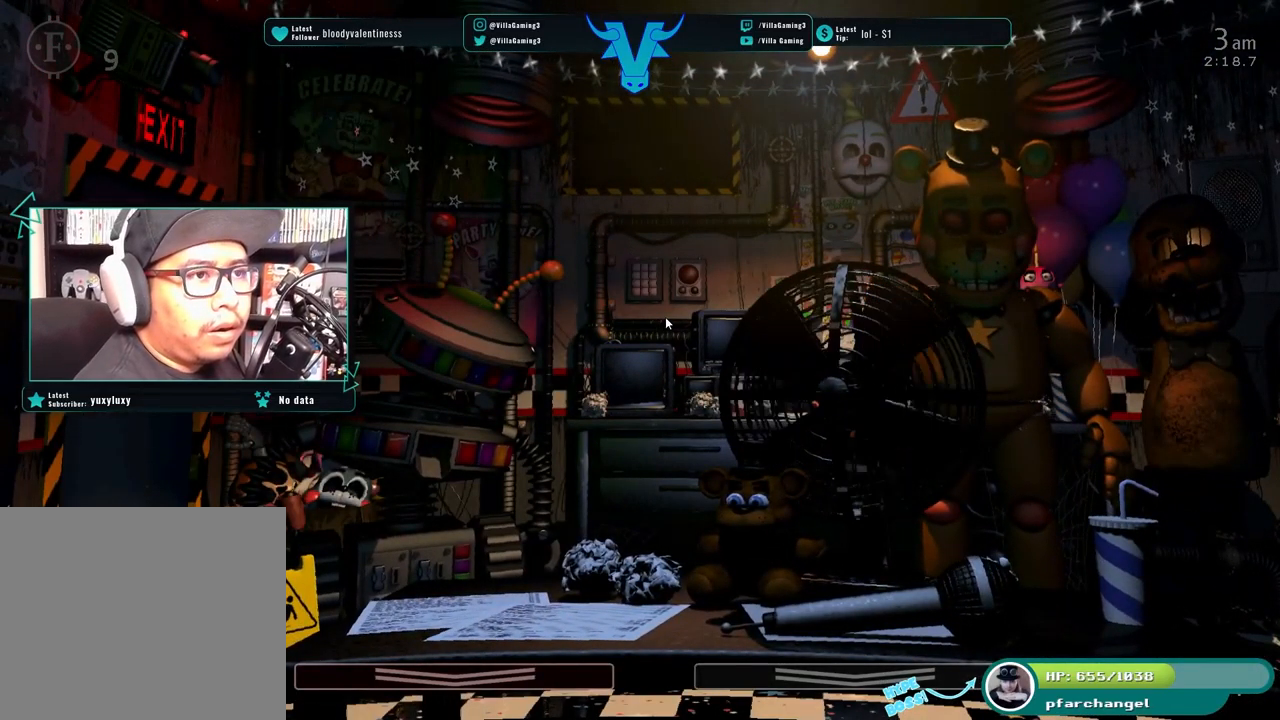
{"keys": [], "events": [[84, "a", "up"], [317, "s", "down"], [450, "s", "up"]]}
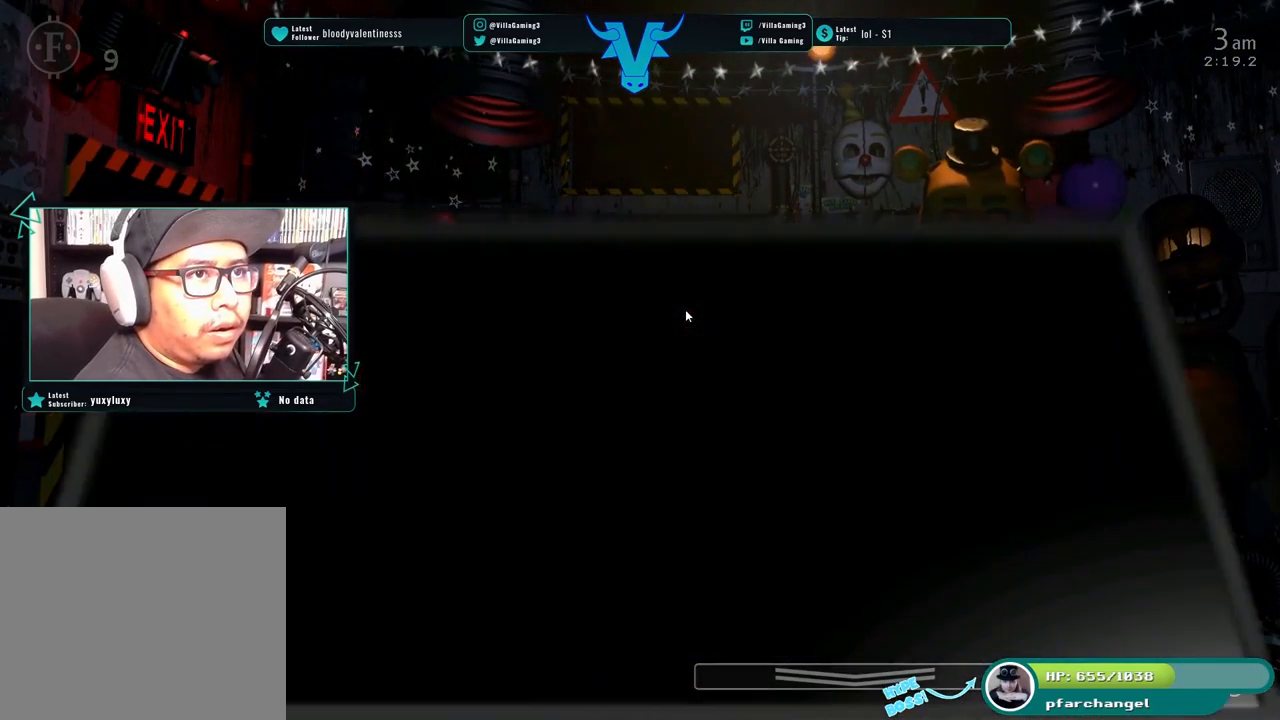
{"keys": [], "events": []}
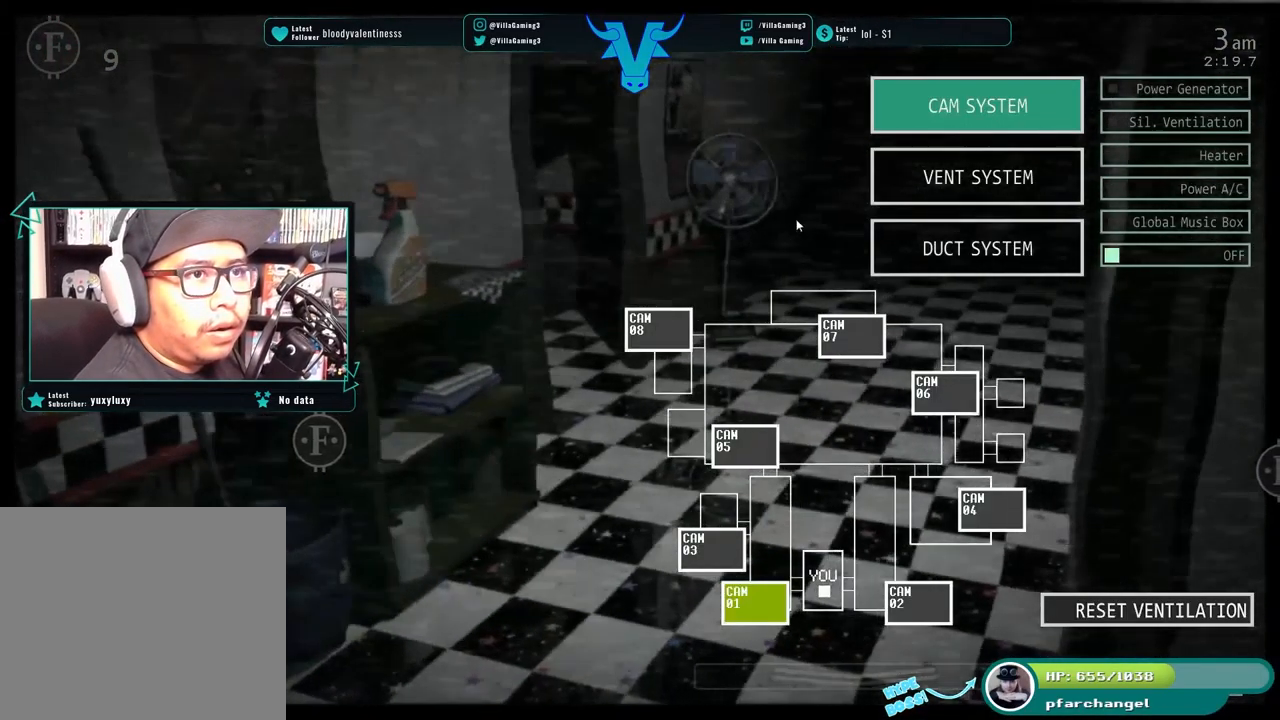
{"keys": [], "events": []}
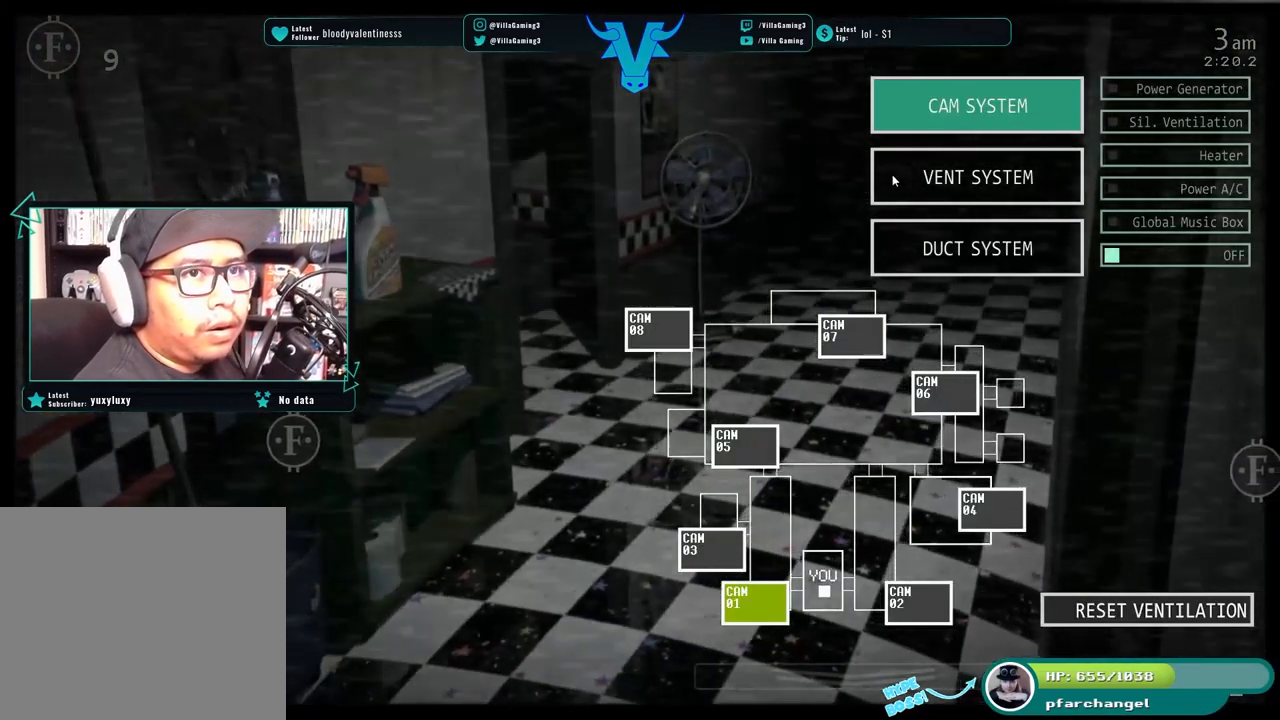
{"keys": [], "events": []}
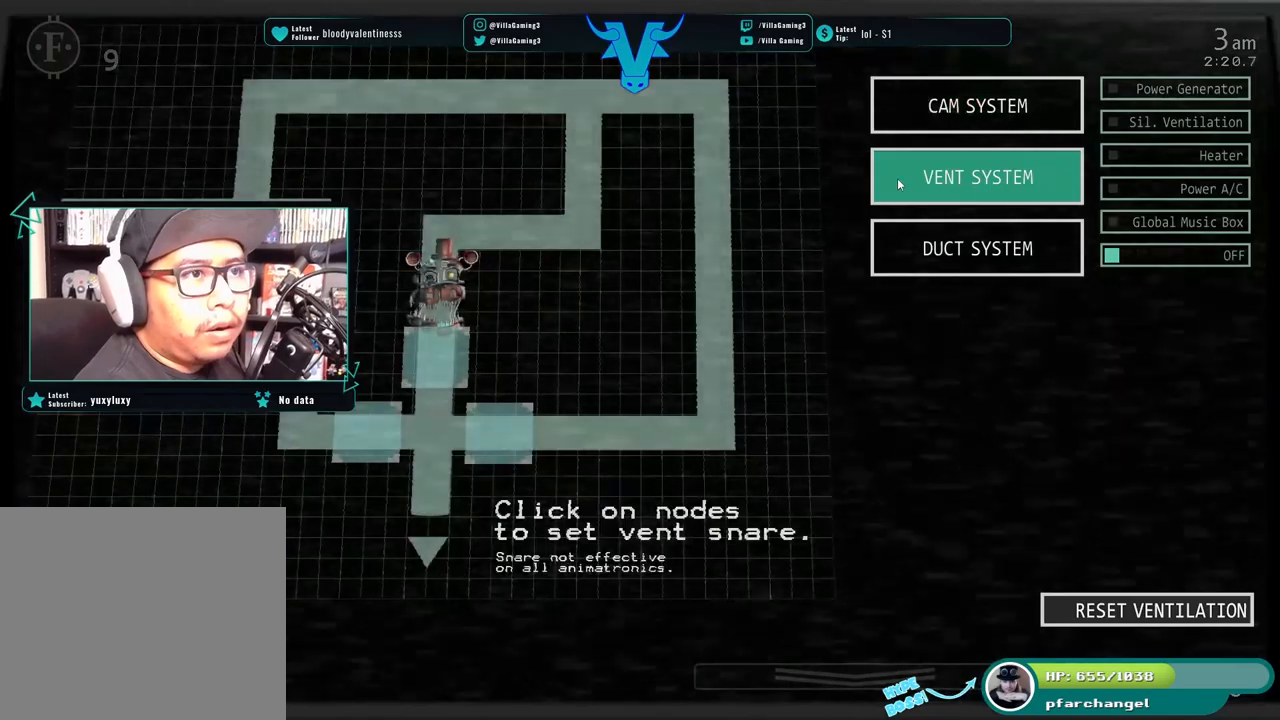
{"keys": [], "events": [[166, "s", "down"], [316, "s", "up"]]}
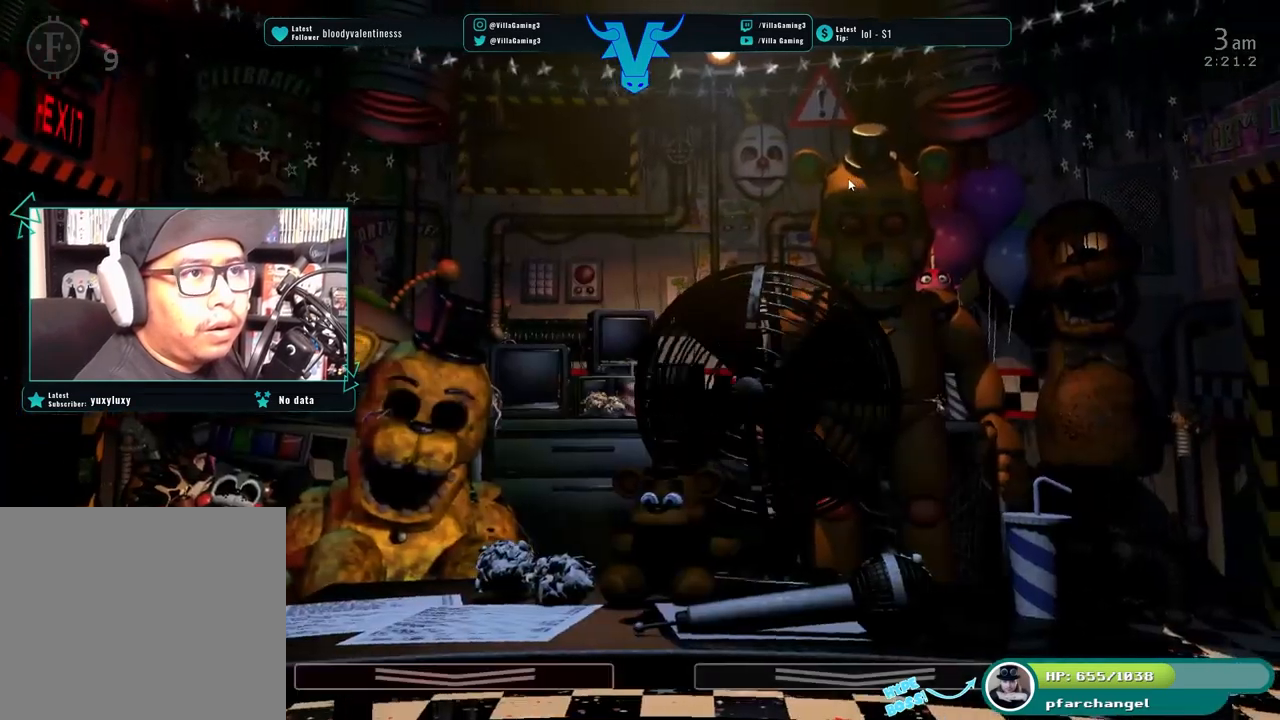
{"keys": ["z"]}
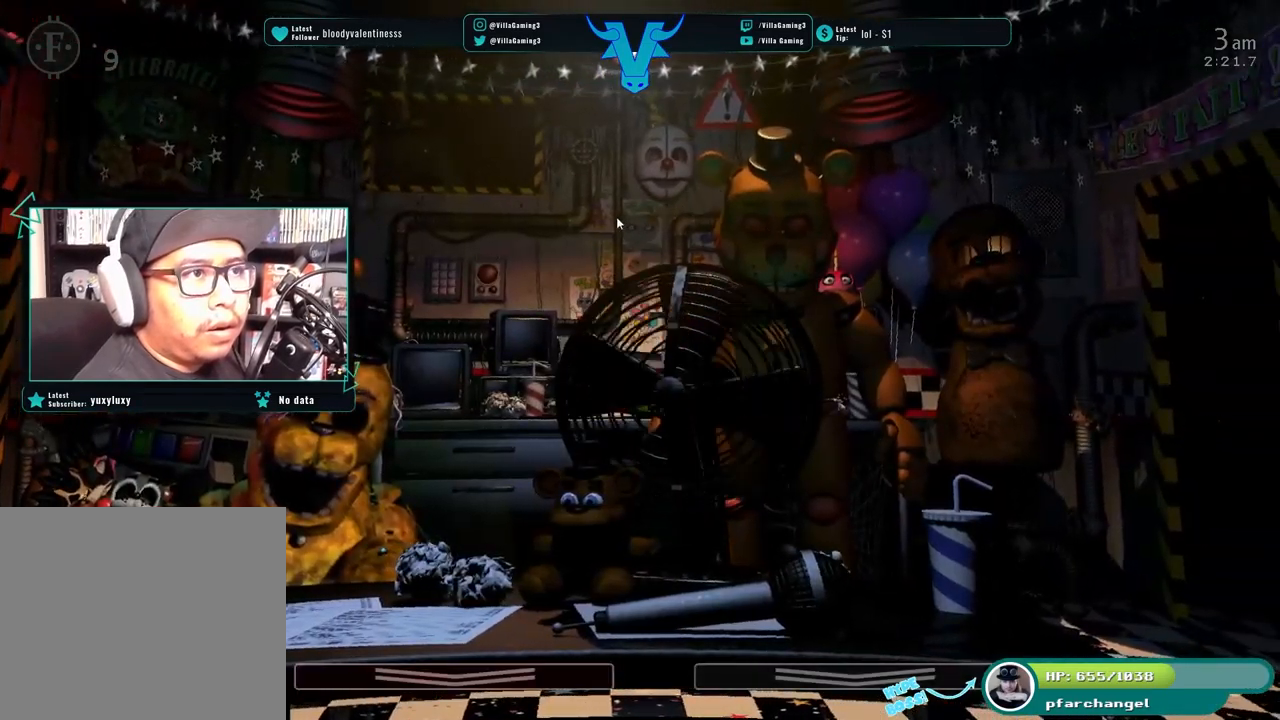
{"keys": [], "events": [[16, "z", "up"], [350, "s", "down"], [500, "s", "up"]]}
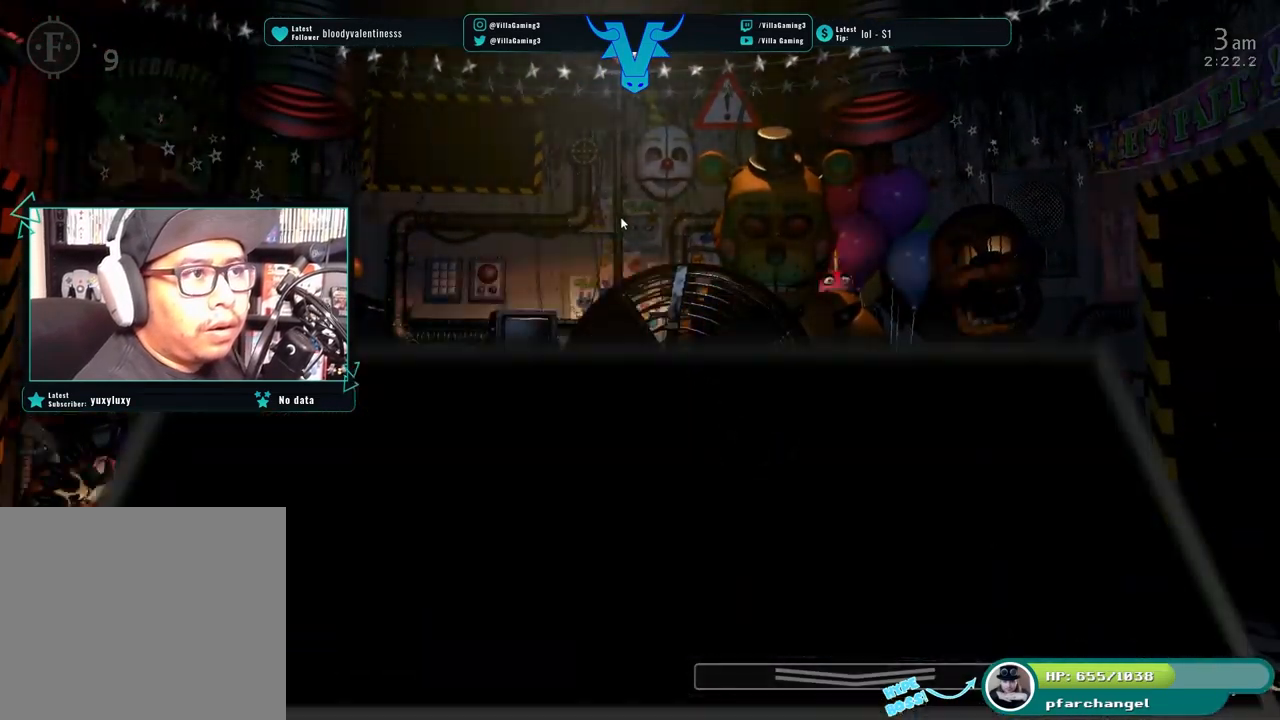
{"keys": [], "events": []}
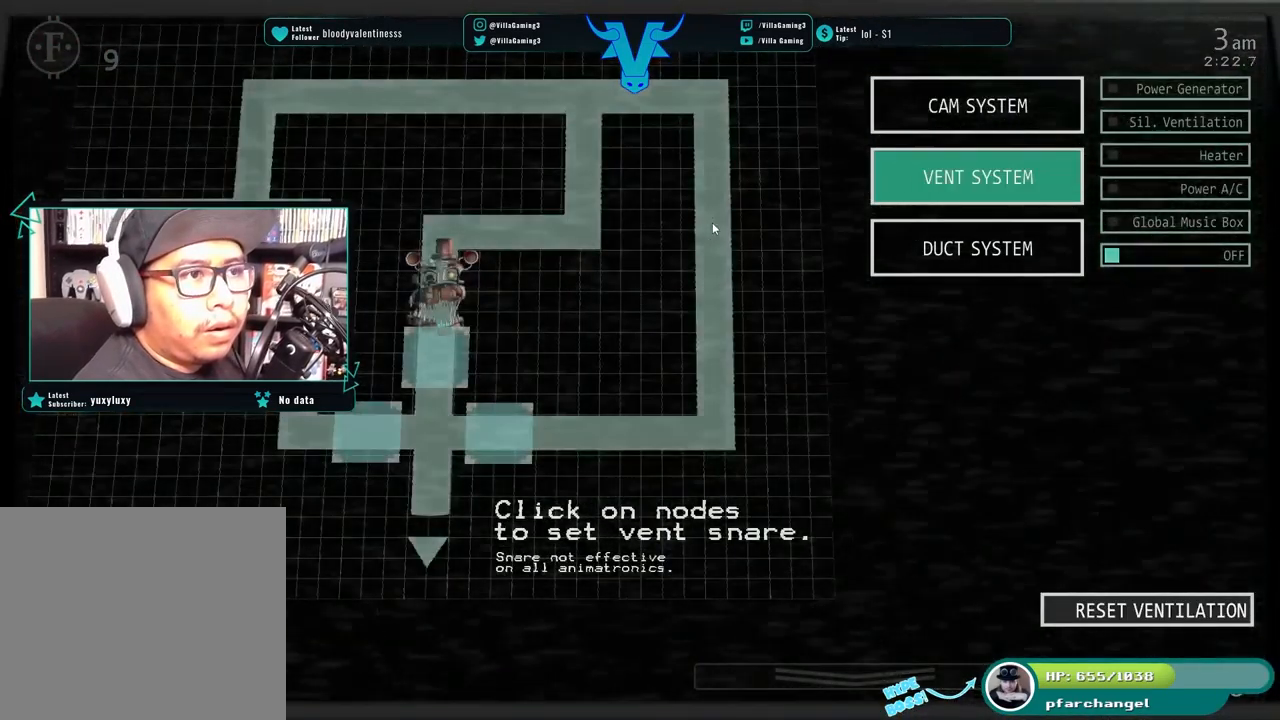
{"keys": [], "events": []}
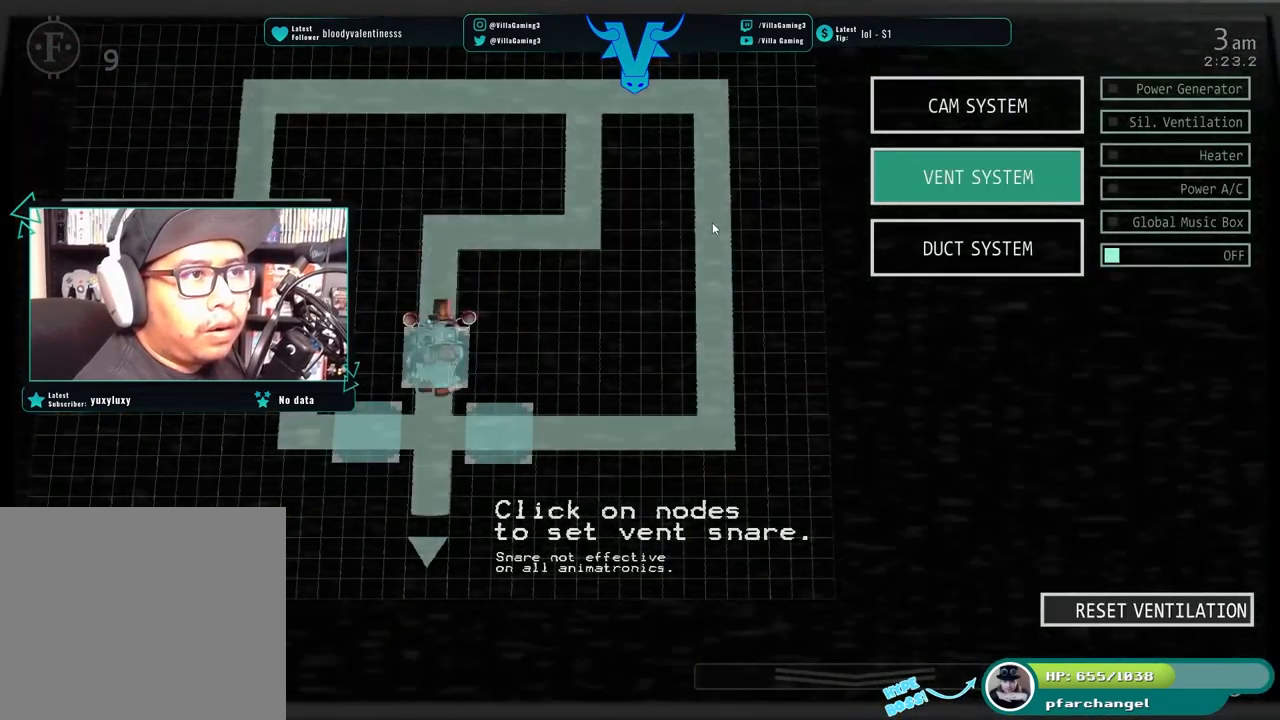
{"keys": ["s"], "events": [[450, "s", "down"]]}
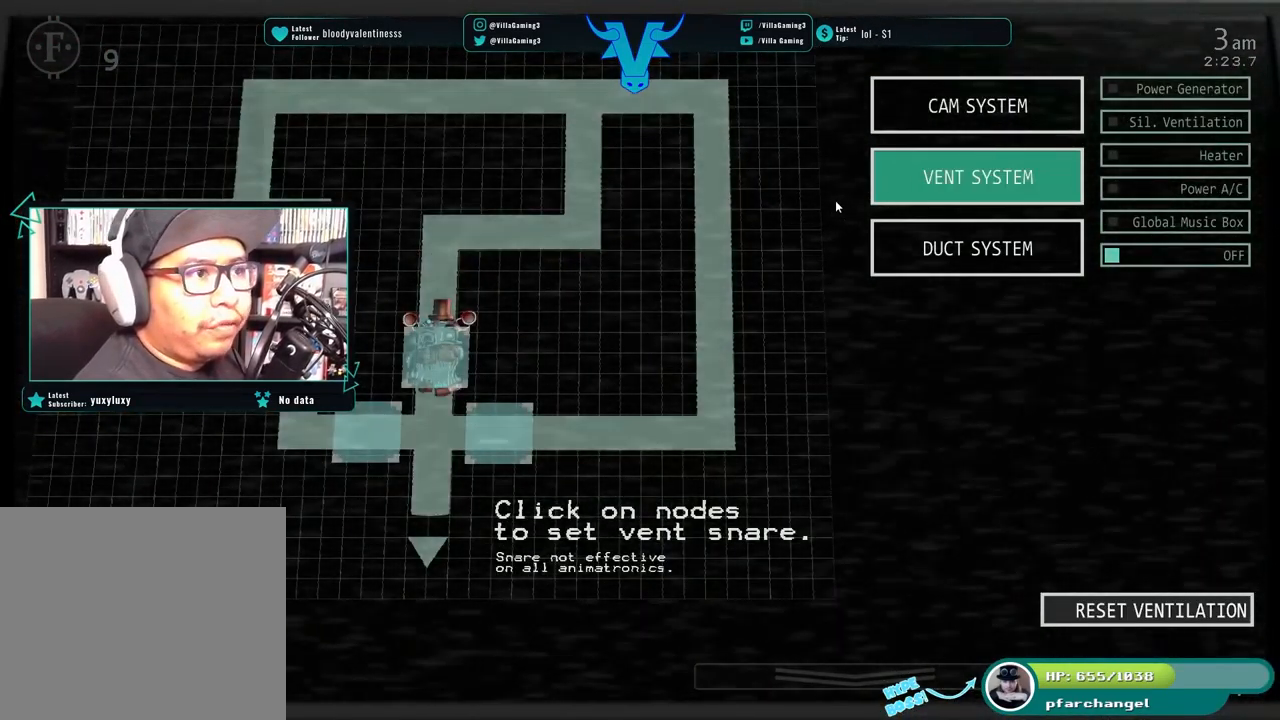
{"keys": [], "events": [[83, "s", "up"]]}
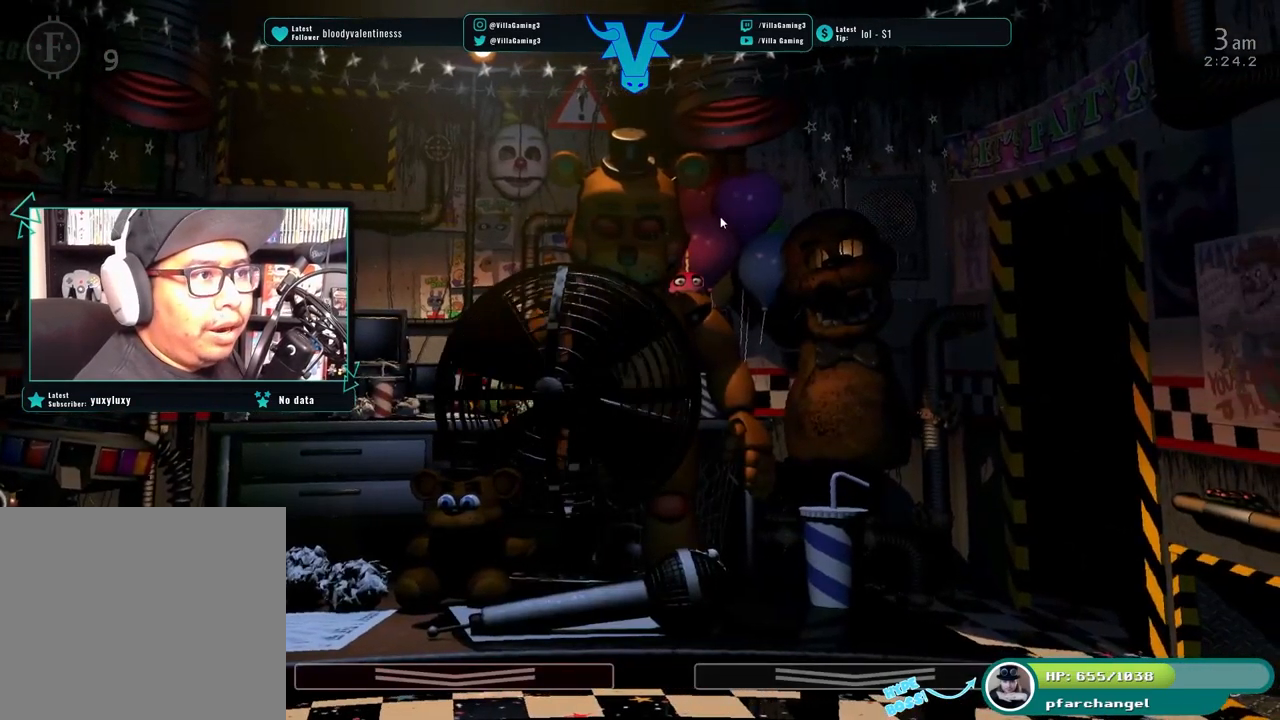
{"keys": []}
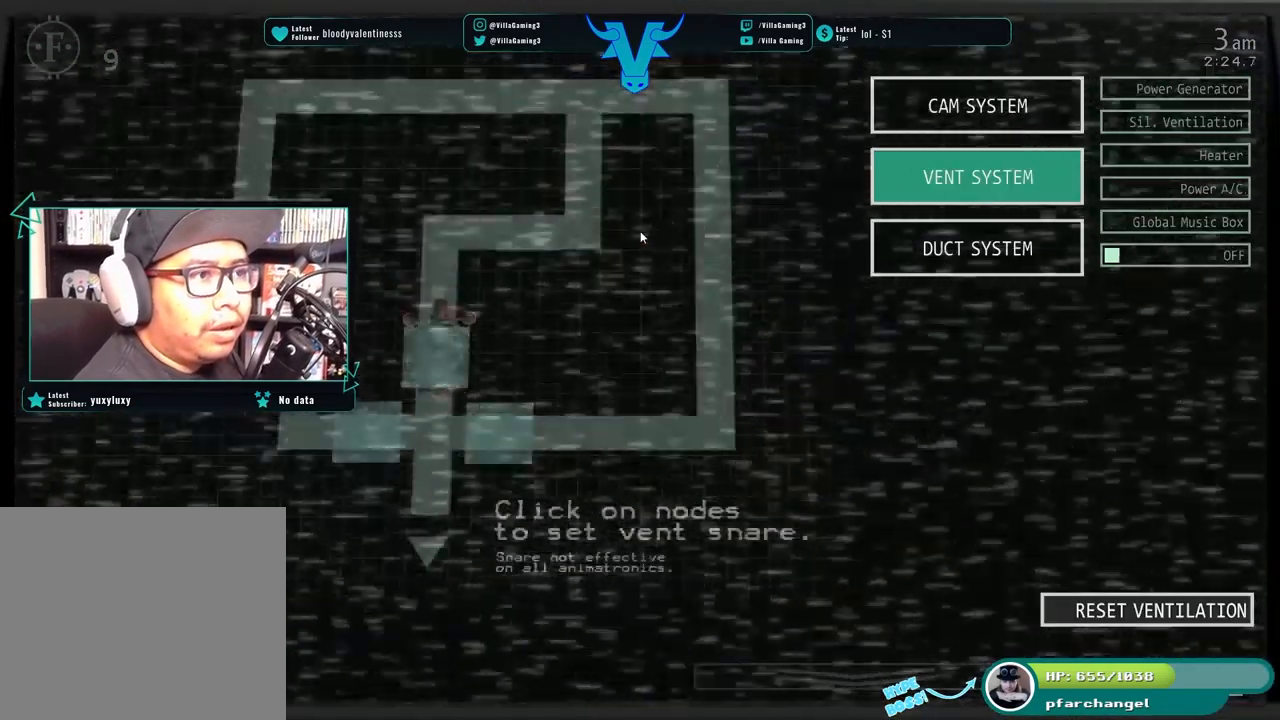
{"keys": [], "events": []}
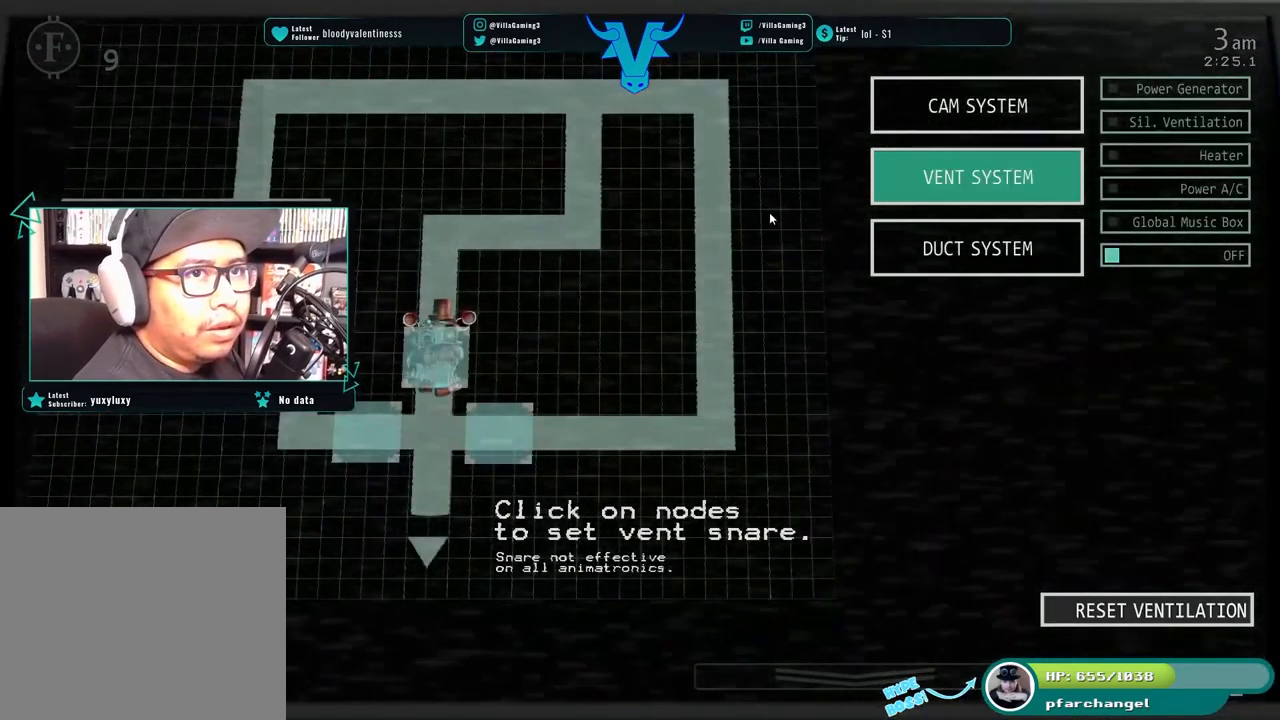
{"keys": [], "events": []}
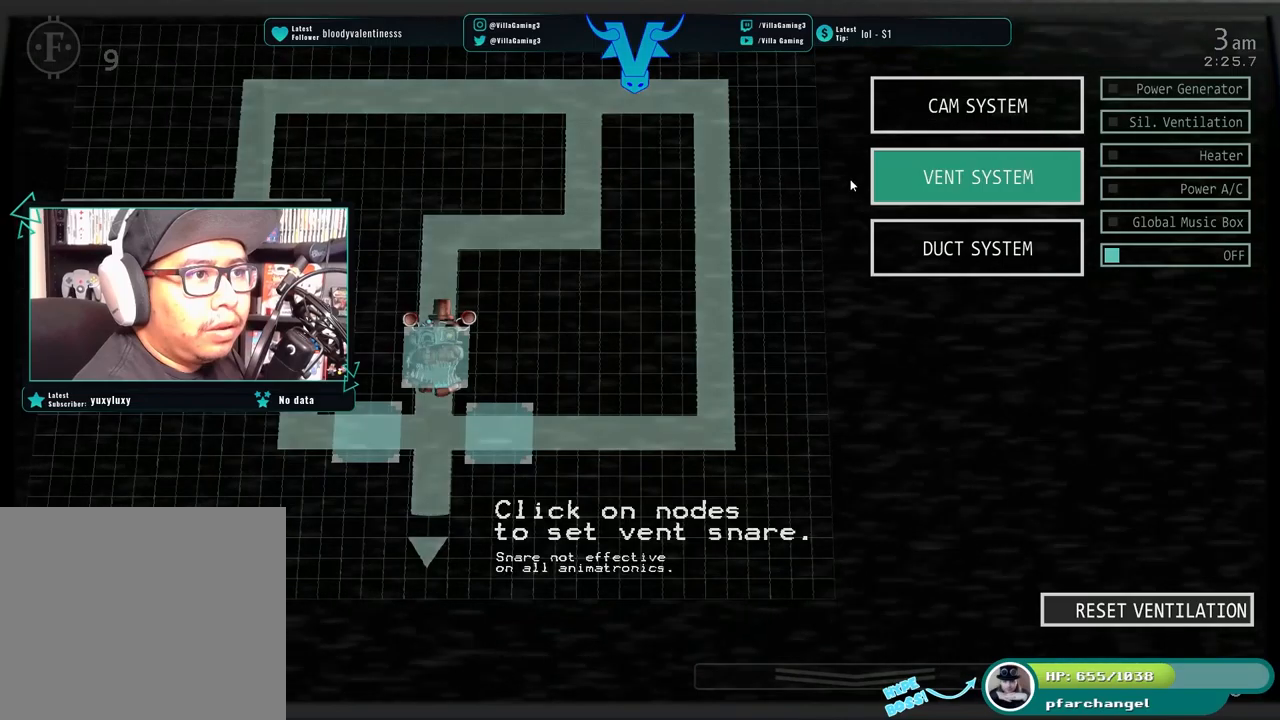
{"keys": ["s"], "events": [[433, "s", "down"]]}
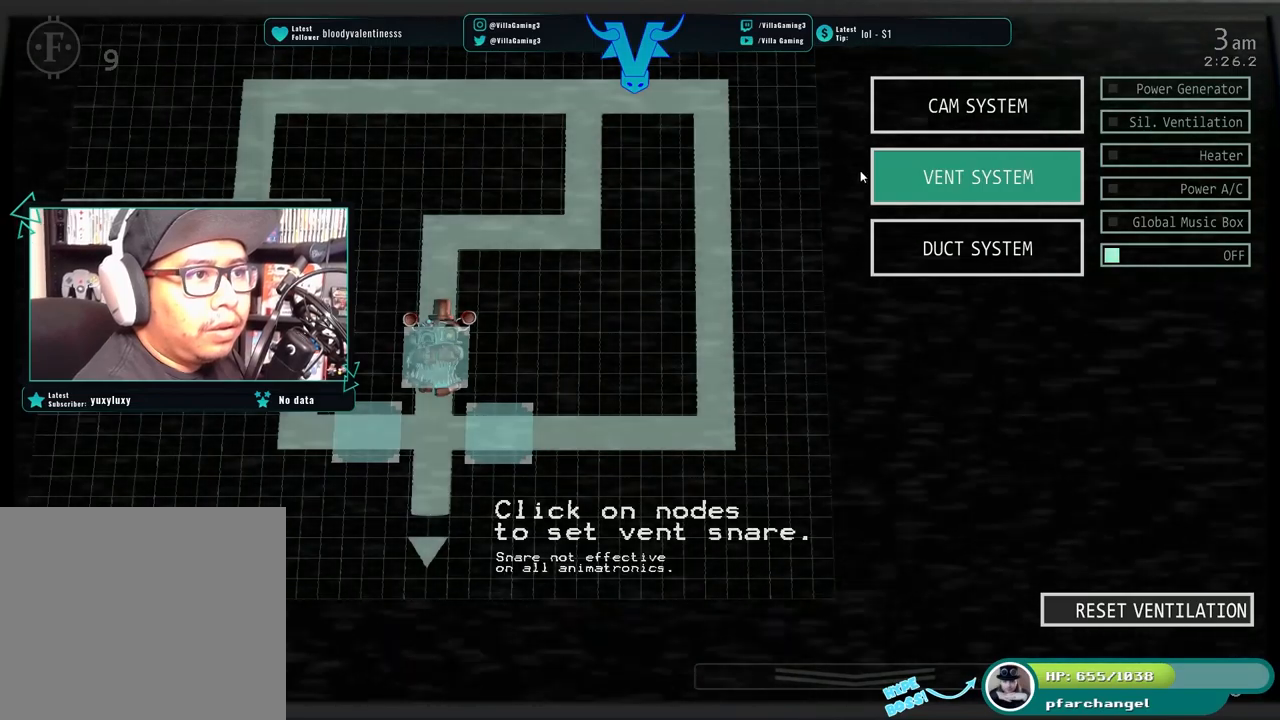
{"keys": [], "events": [[66, "s", "up"], [116, "a", "down"], [266, "a", "up"]]}
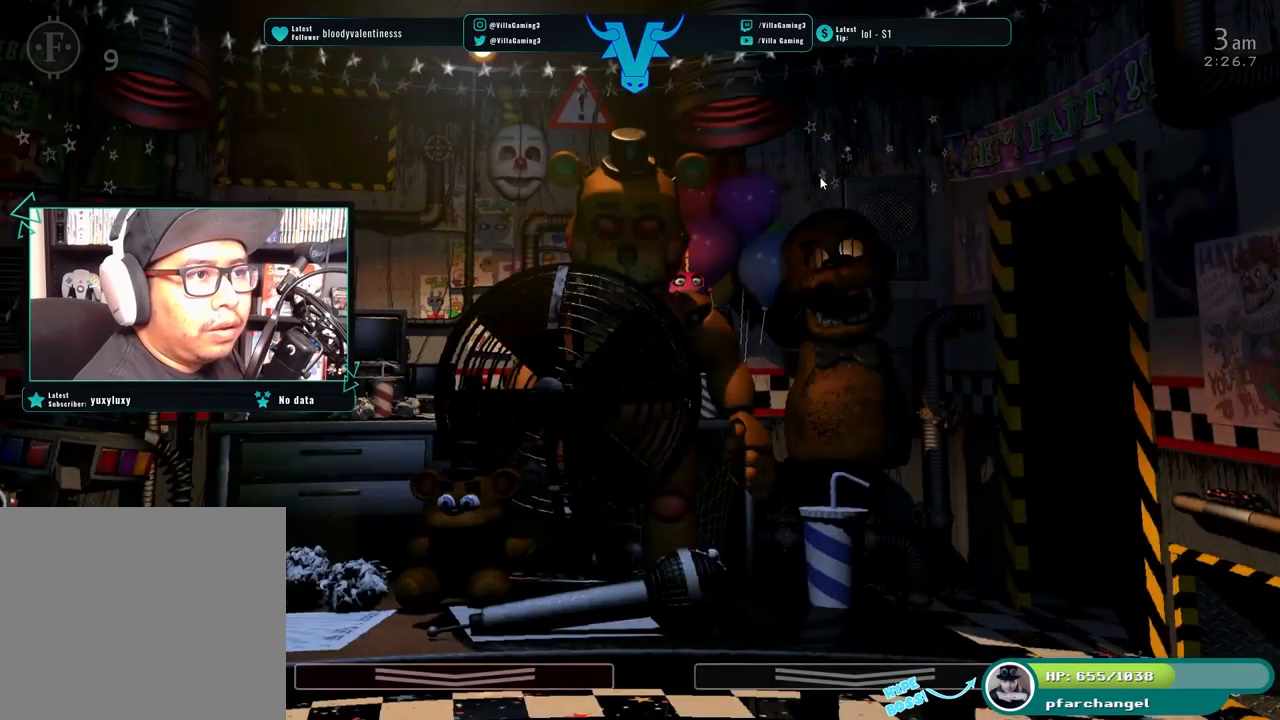
{"keys": [], "events": []}
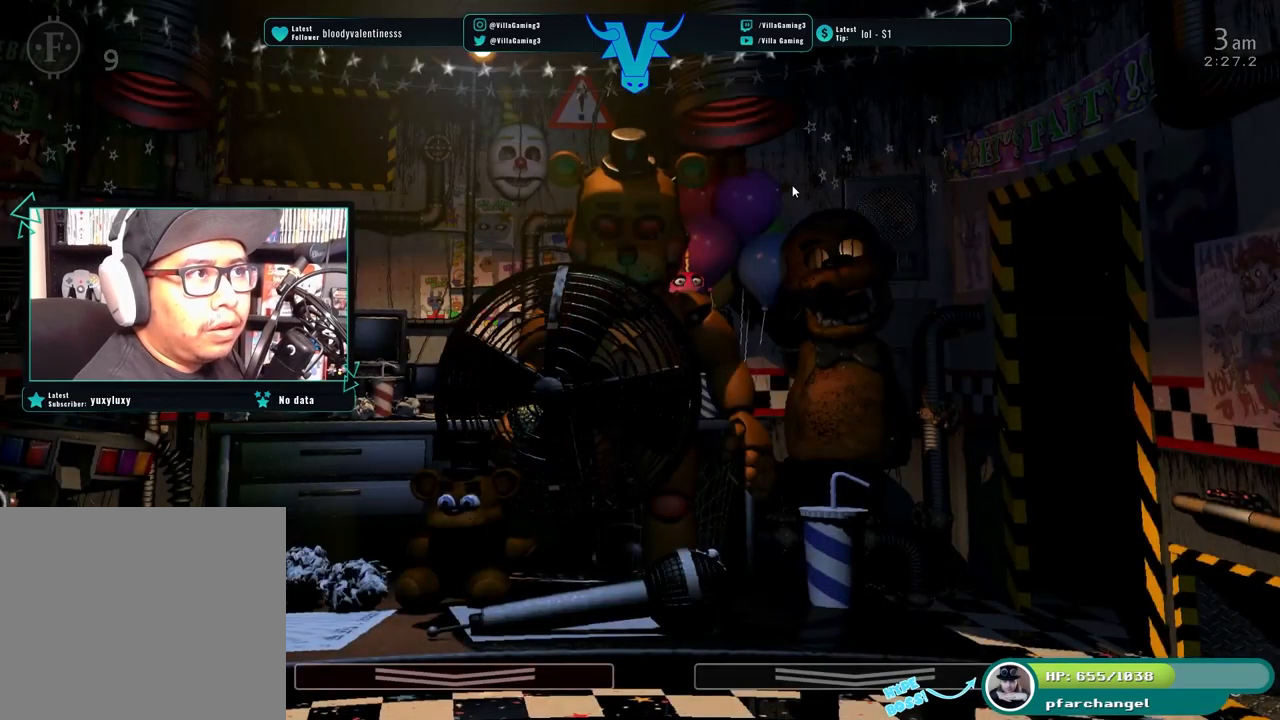
{"keys": ["s"], "events": [[283, "z", "down"], [400, "z", "up"], [500, "s", "down"]]}